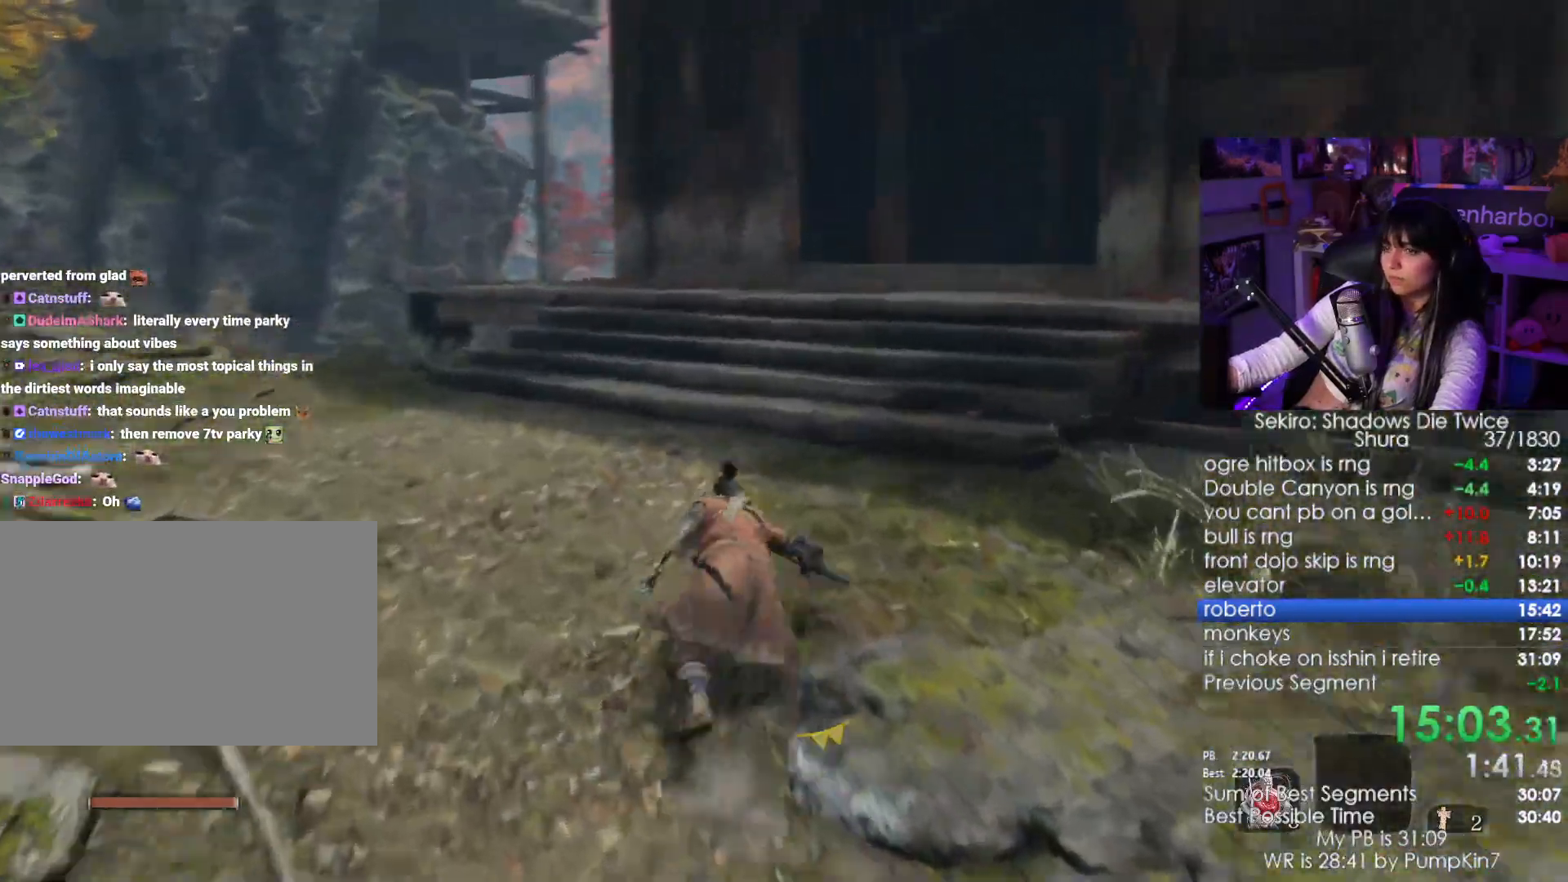
Gameplay with keyboard and mouse; each line is a JSON object with the keys and mouse buttons held at the frame after it. "events" lists presses ("down") and releases ("up") of "1", "2", "3", "4", "5", "a", "alt", "c", "caps_lock", "ctrl", "d", "e", "f", "g", "q", "r", "s", "shift", "space", "t", "tab", "v", "w", "x", "z", "mouse_left", "mouse_wheel" and "mouse_right" between this image and that frame as [ms after this image, input, new state], when the widget could be followed in between. "mouse_left", "mouse_wheel", "mouse_right" = the "left", "wheel", "right" buttons of the "mouse" list. No other keys are recorded. "wheel" means that the mouse wheel is clicked or scrolled. Not read: mouse_move.
{"keys": ["shift", "w"], "mouse": [], "events": []}
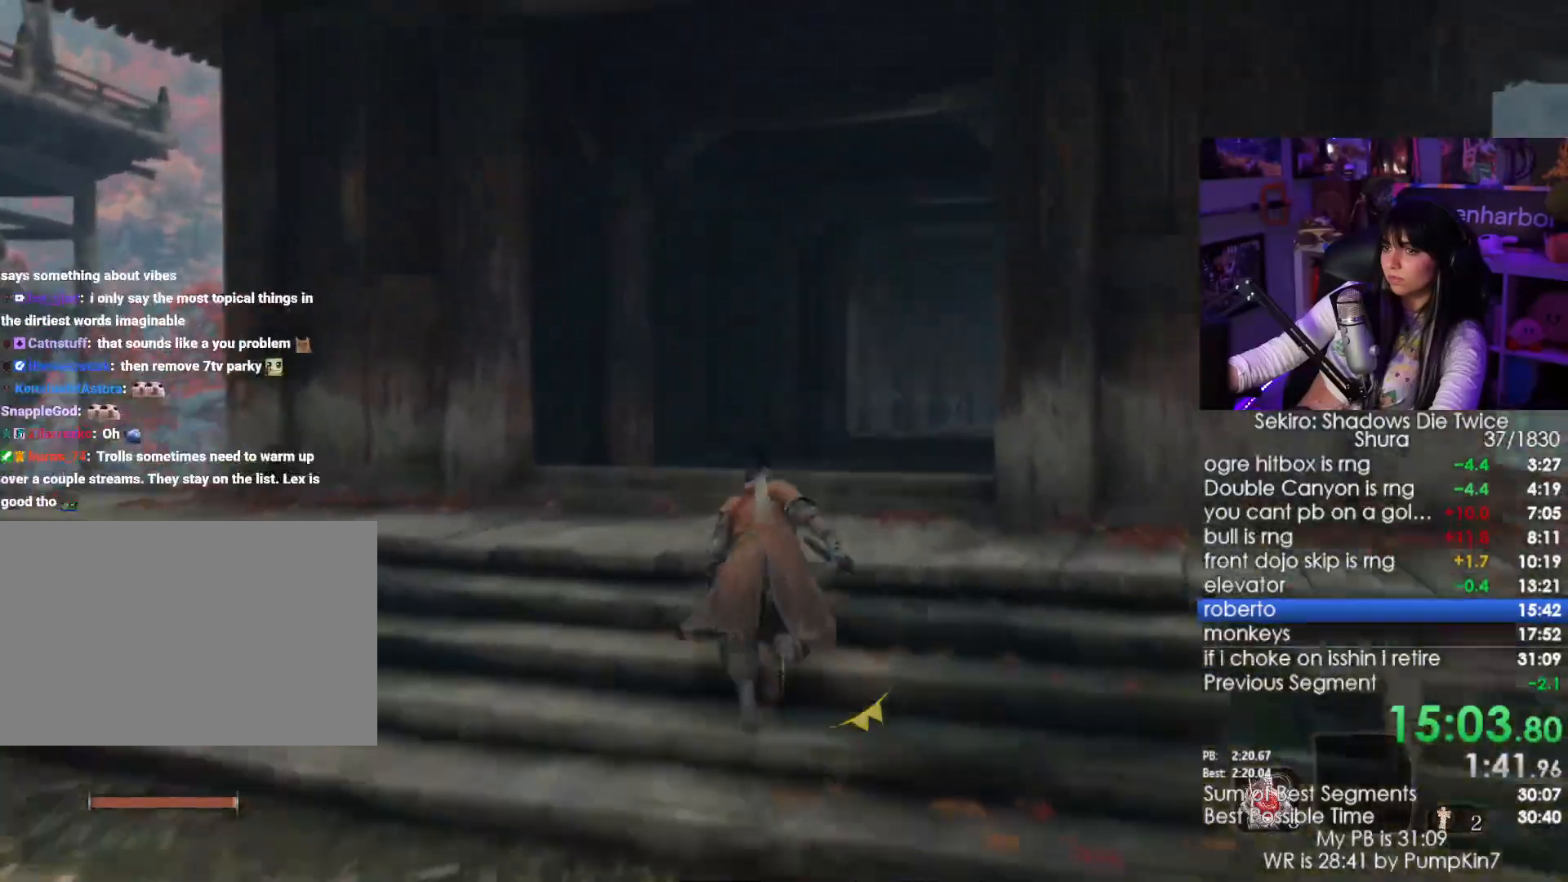
{"keys": [], "mouse": [], "events": [[450, "shift", "up"], [500, "w", "up"]]}
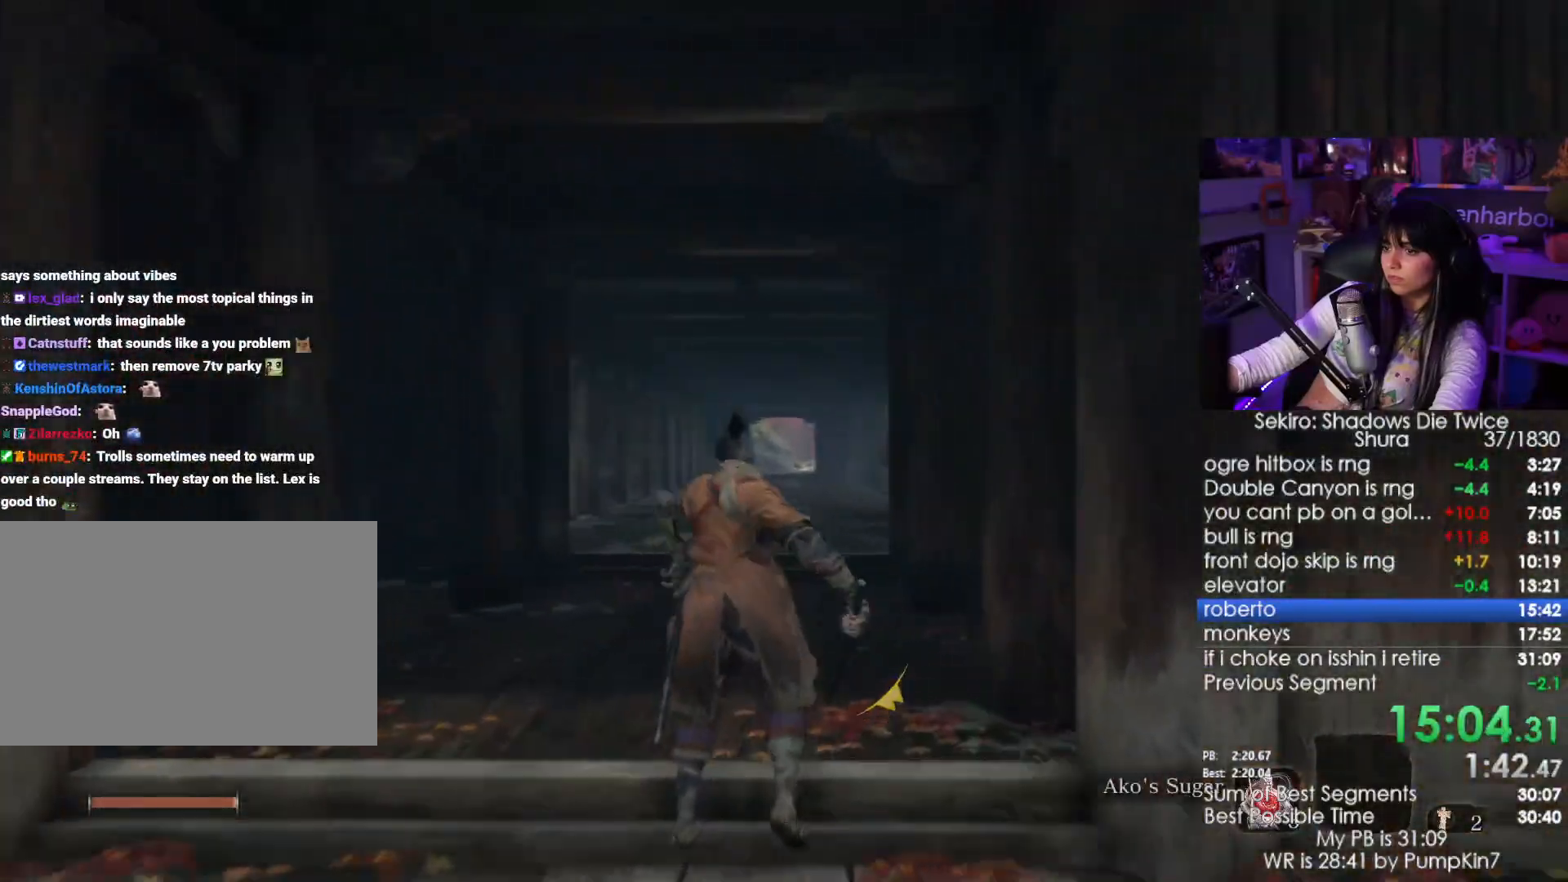
{"keys": [], "mouse": [], "events": []}
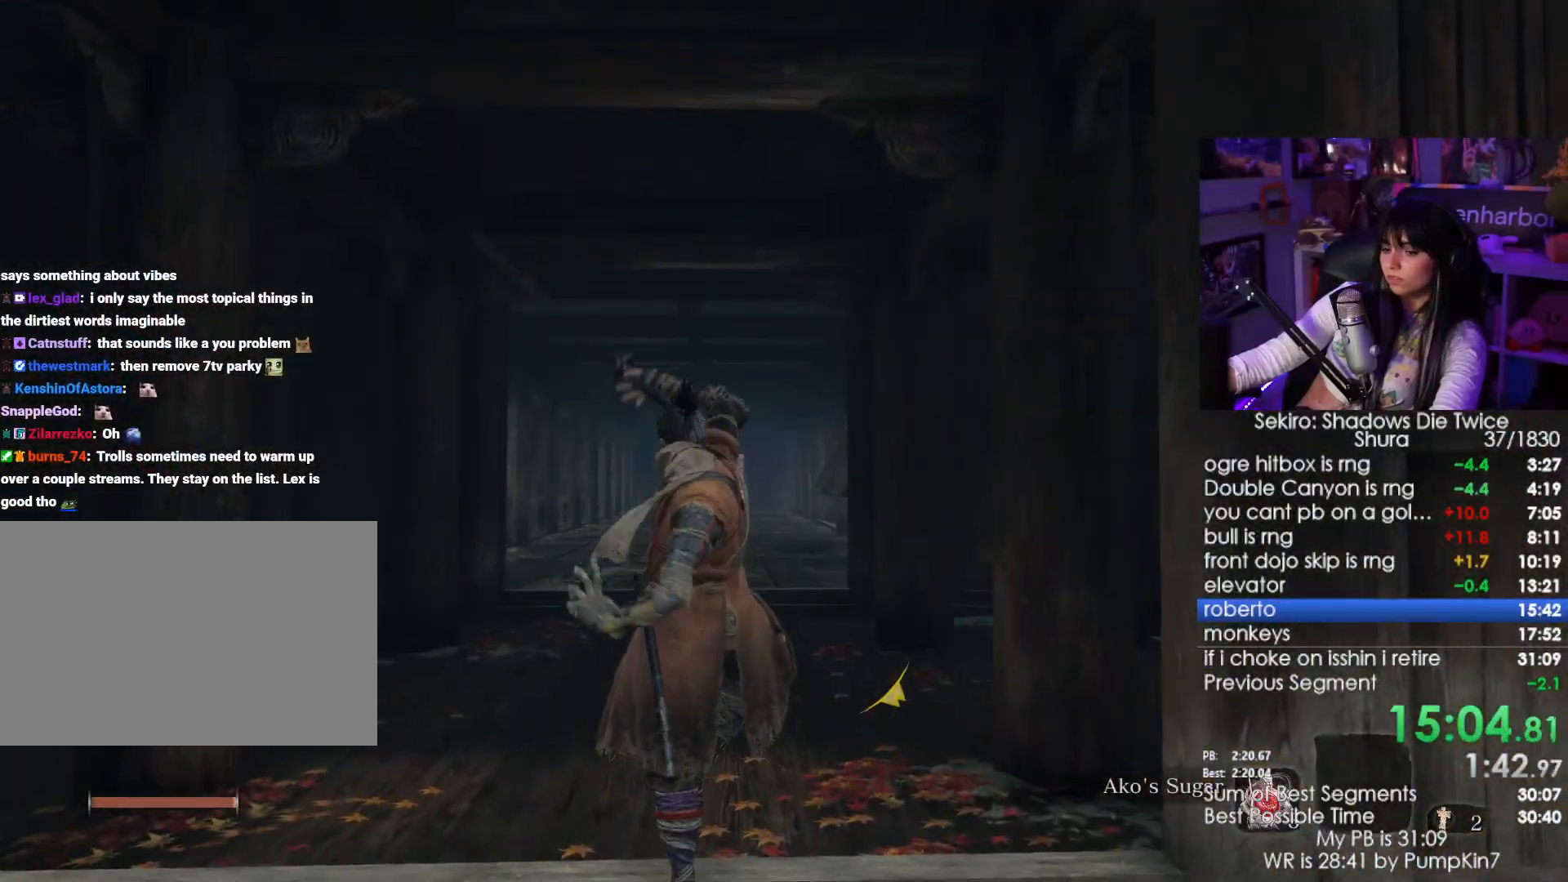
{"keys": [], "mouse": [], "events": [[66, "c", "down"], [200, "c", "up"]]}
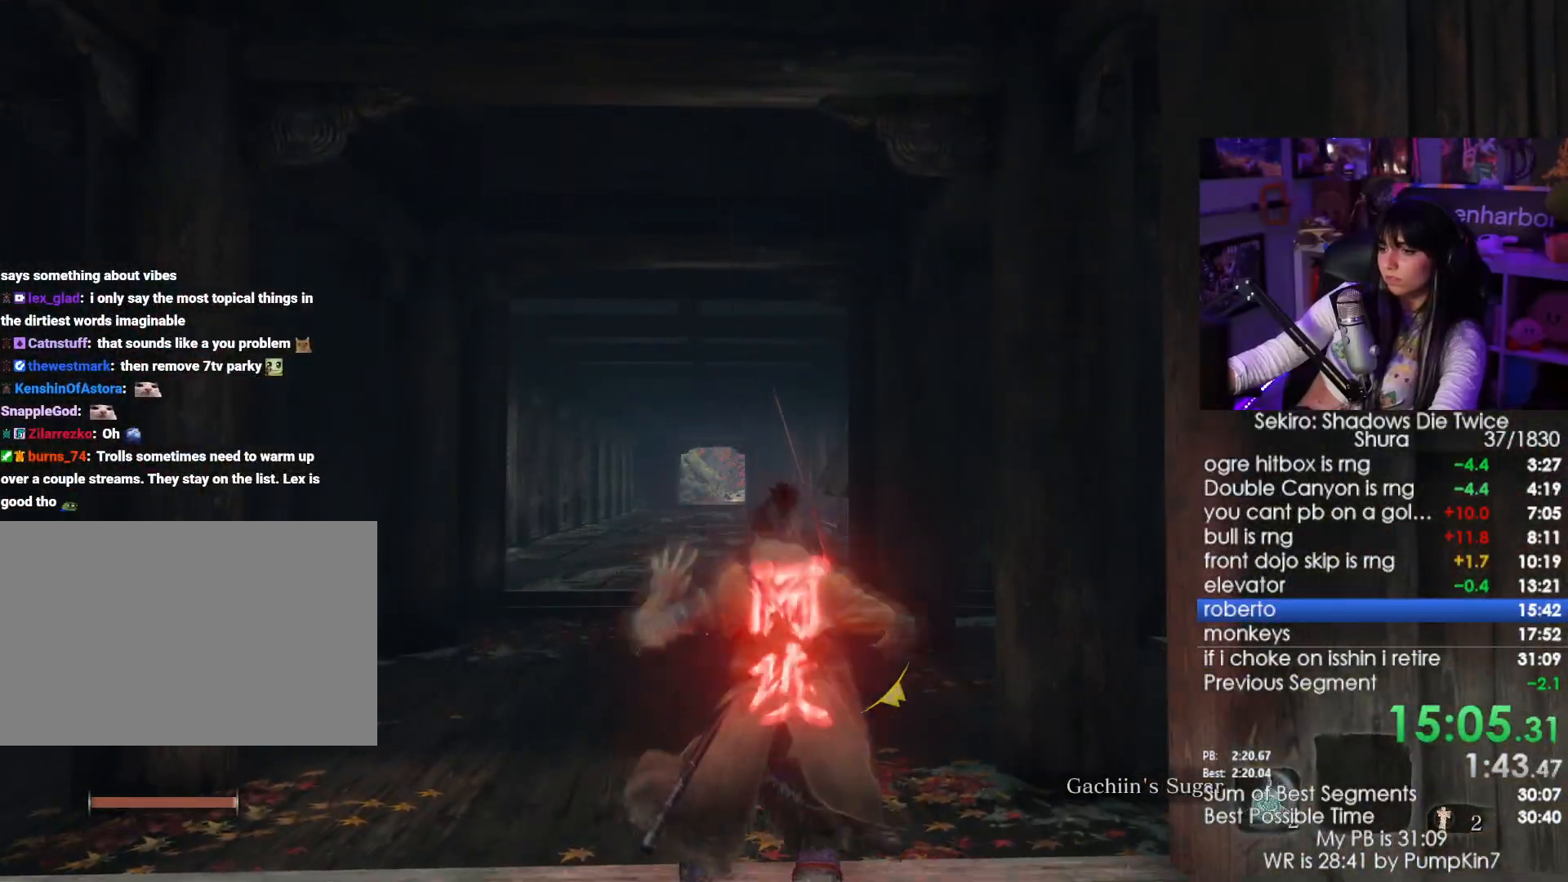
{"keys": ["shift", "w"], "mouse": [], "events": [[83, "c", "down"], [166, "c", "up"], [450, "shift", "down"], [450, "w", "down"]]}
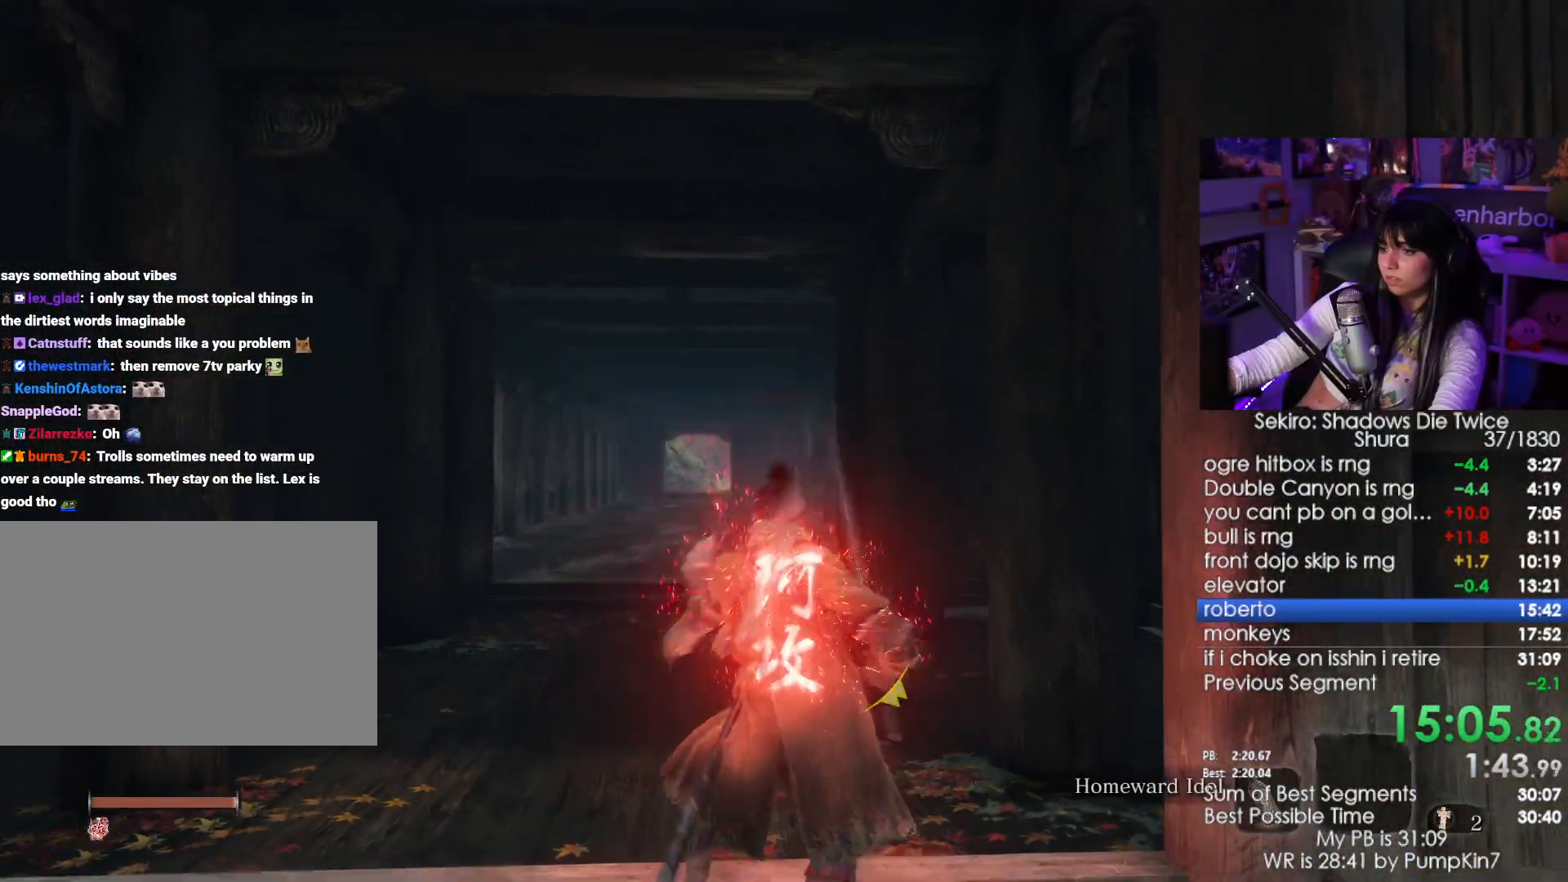
{"keys": ["shift", "w"], "mouse": [], "events": [[133, "c", "down"], [233, "c", "up"]]}
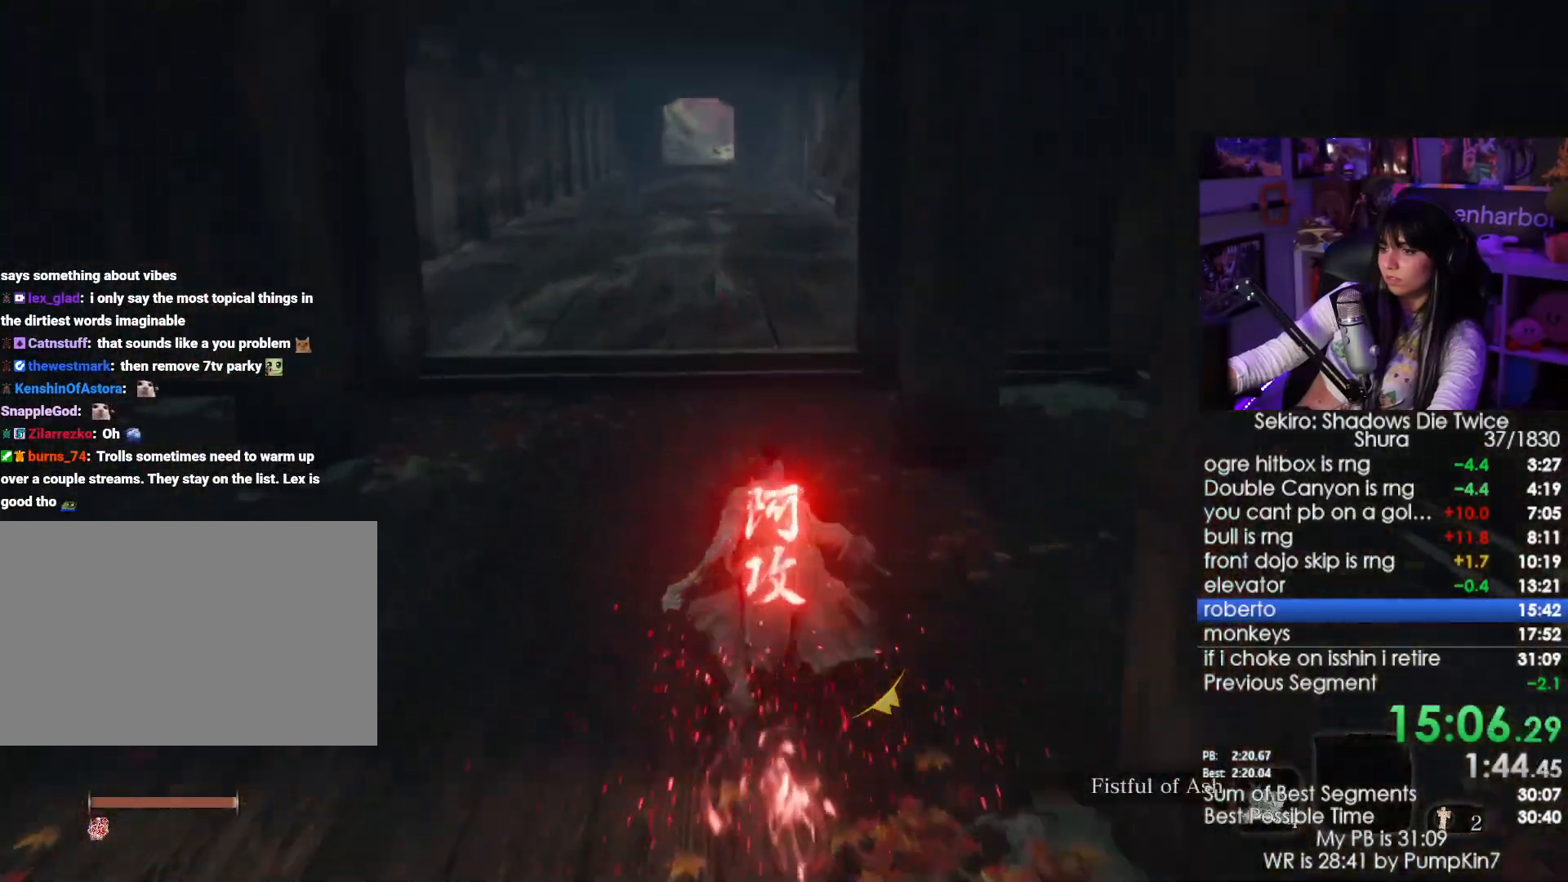
{"keys": ["shift", "w"], "mouse": [], "events": []}
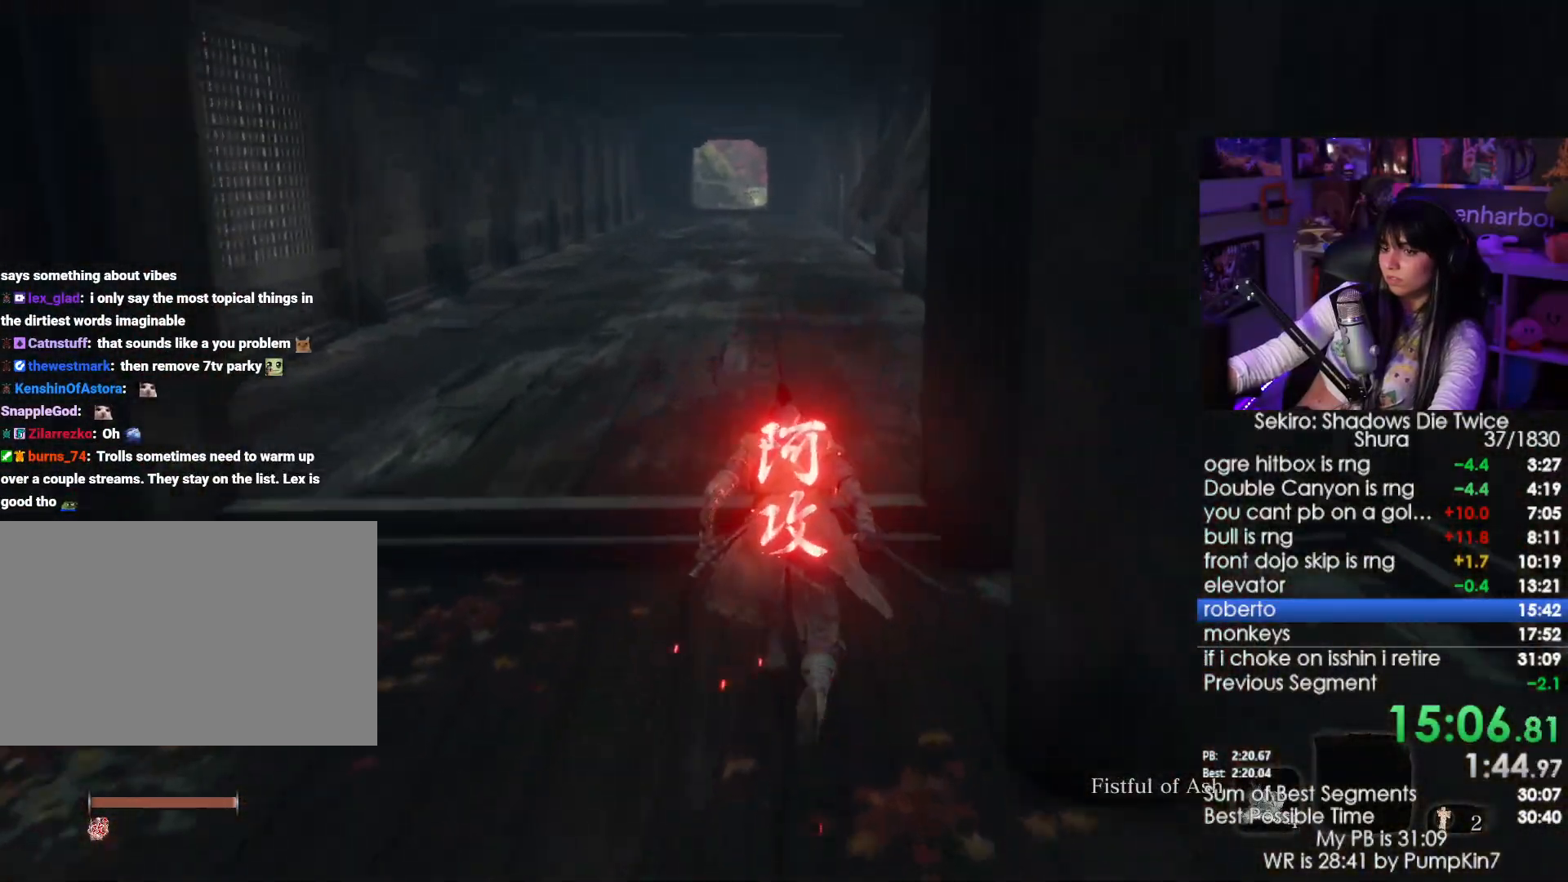
{"keys": ["shift", "w"], "mouse": [], "events": []}
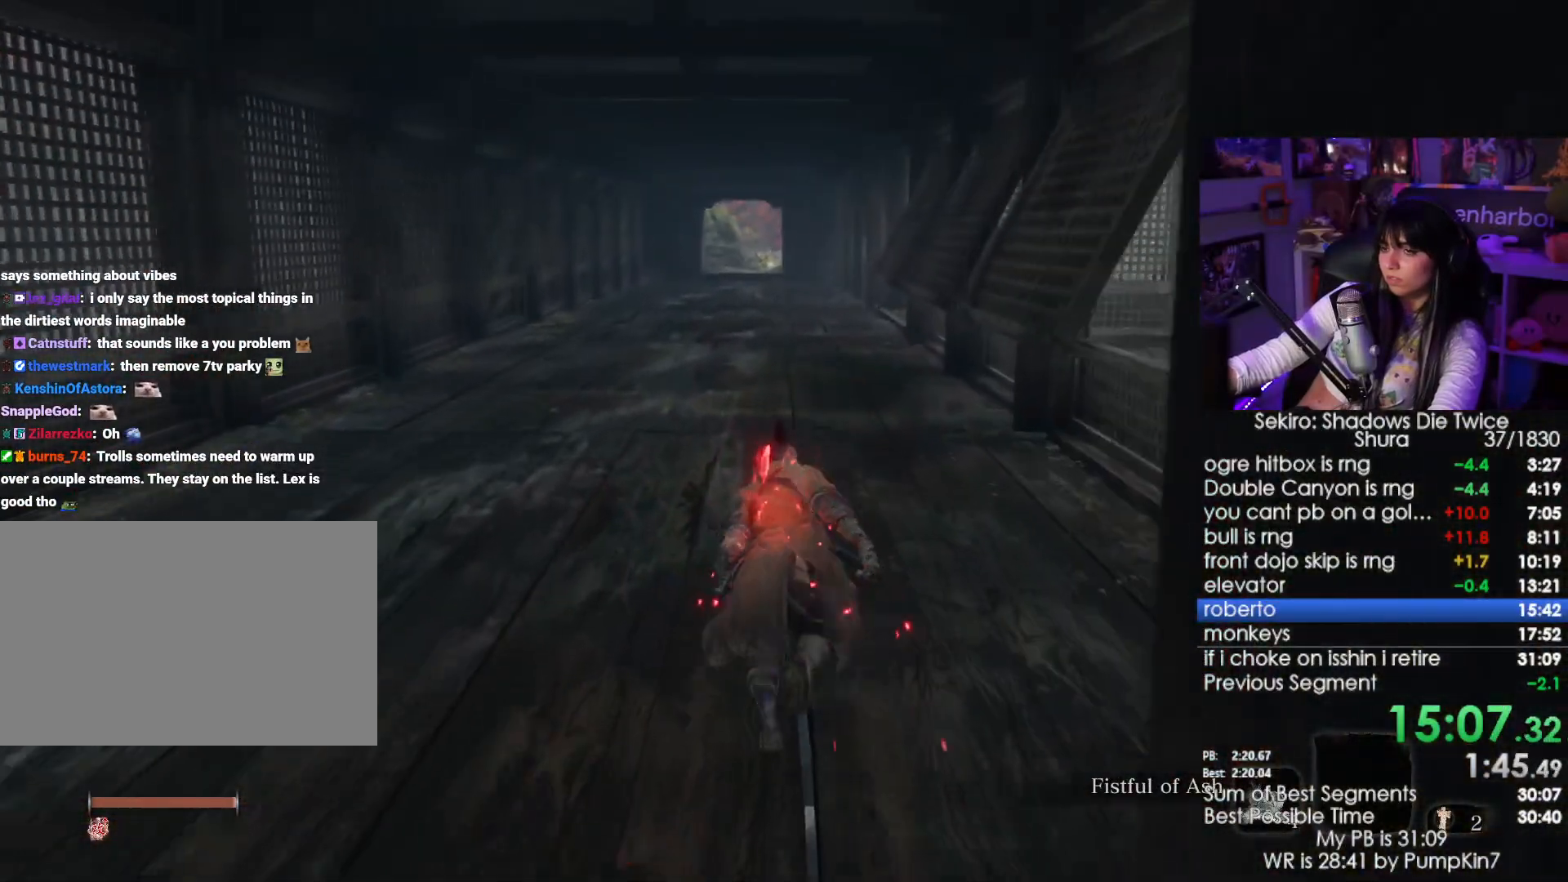
{"keys": ["shift", "w"], "mouse": [], "events": []}
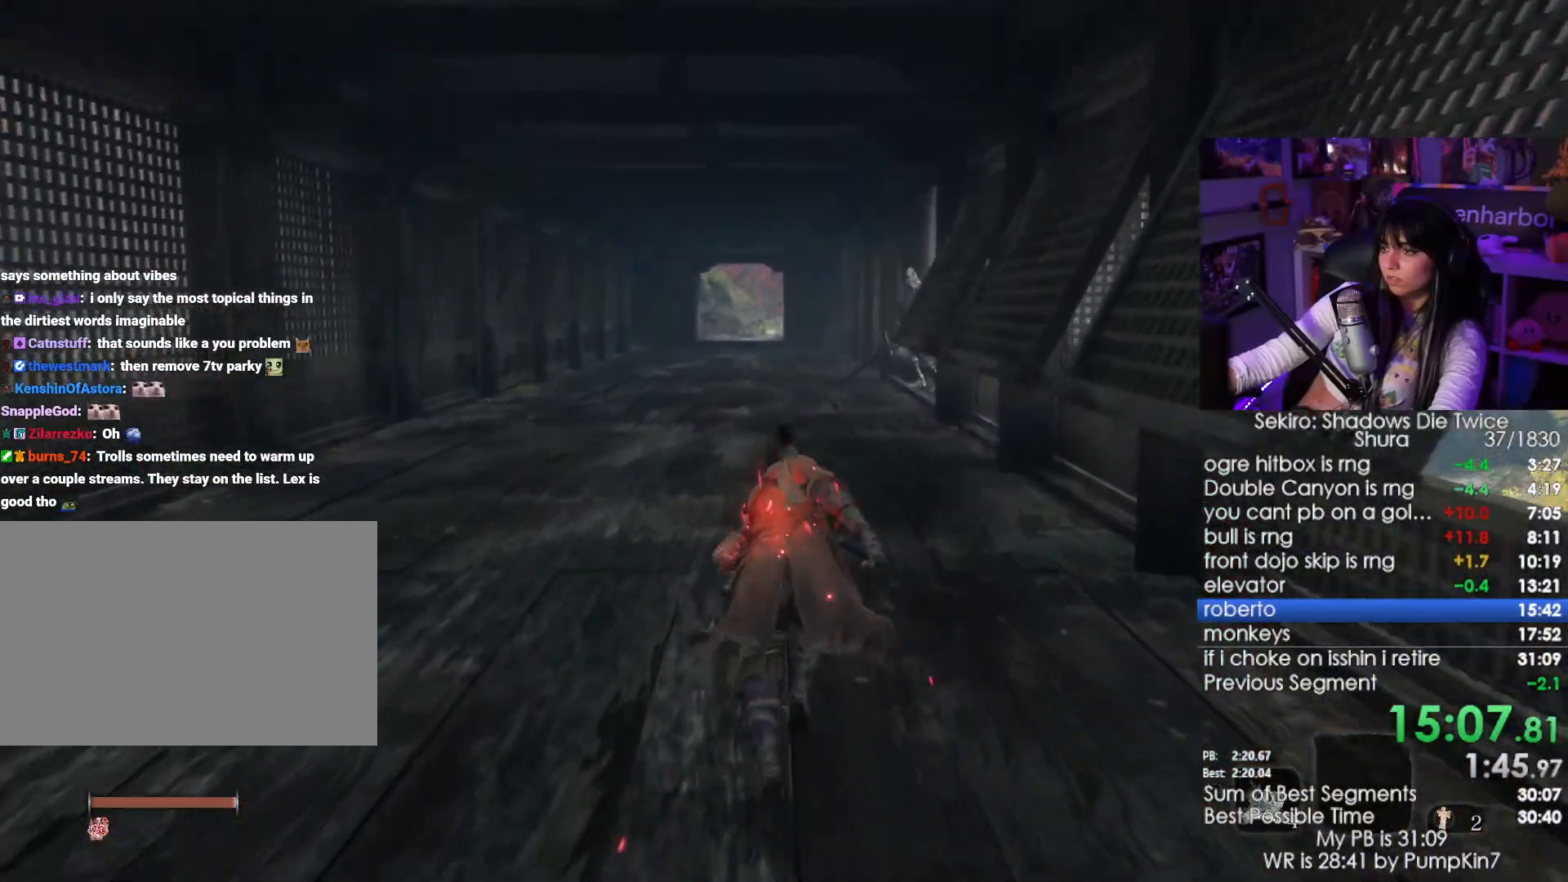
{"keys": ["shift", "w"], "mouse": [], "events": []}
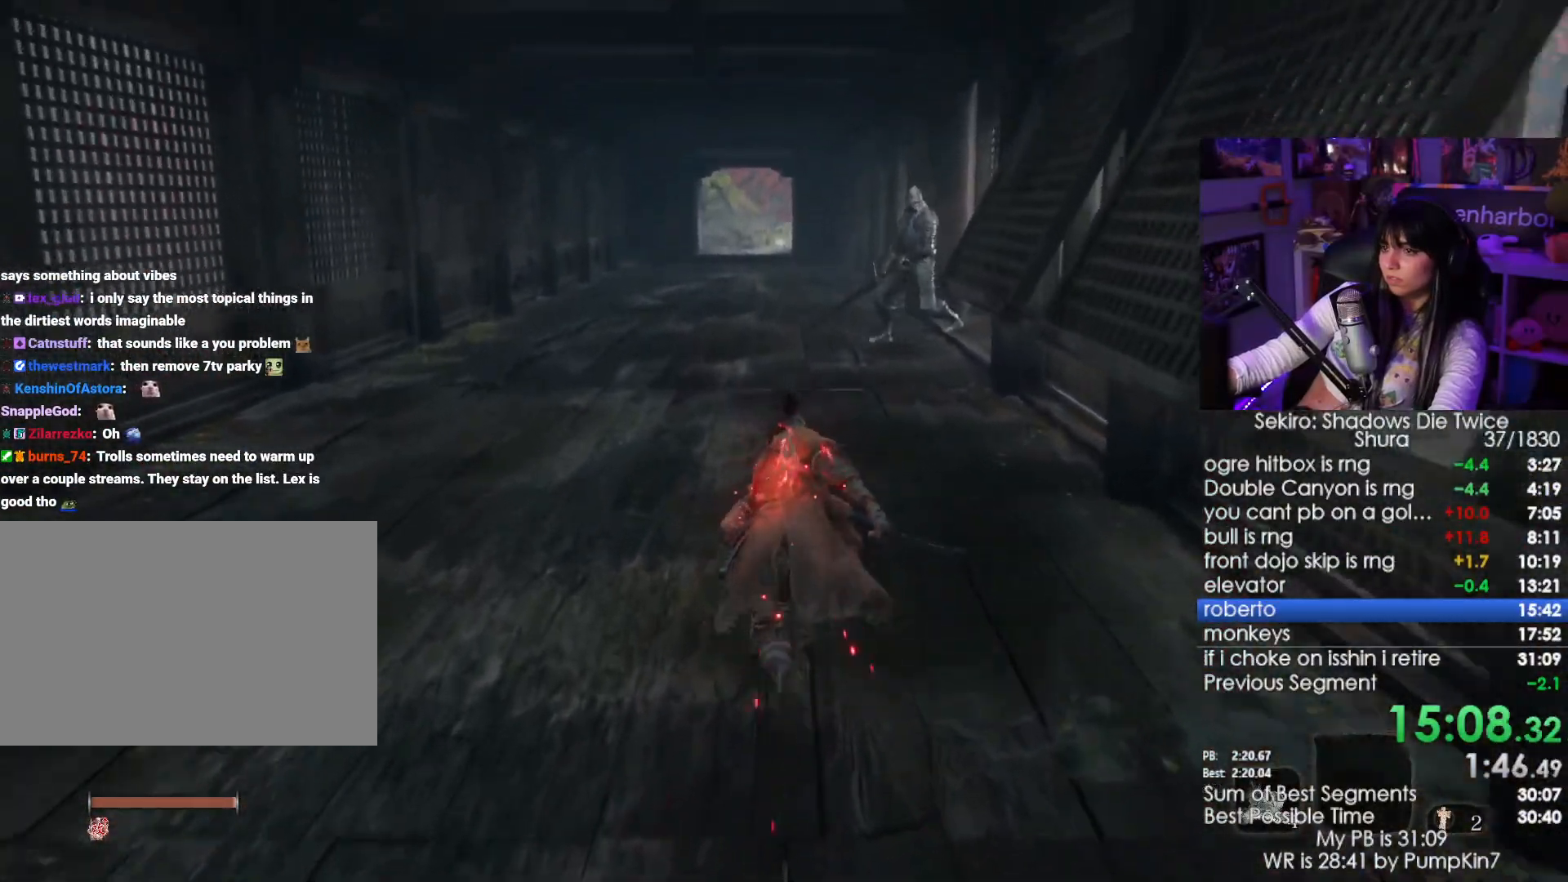
{"keys": ["shift", "w"], "mouse": [], "events": []}
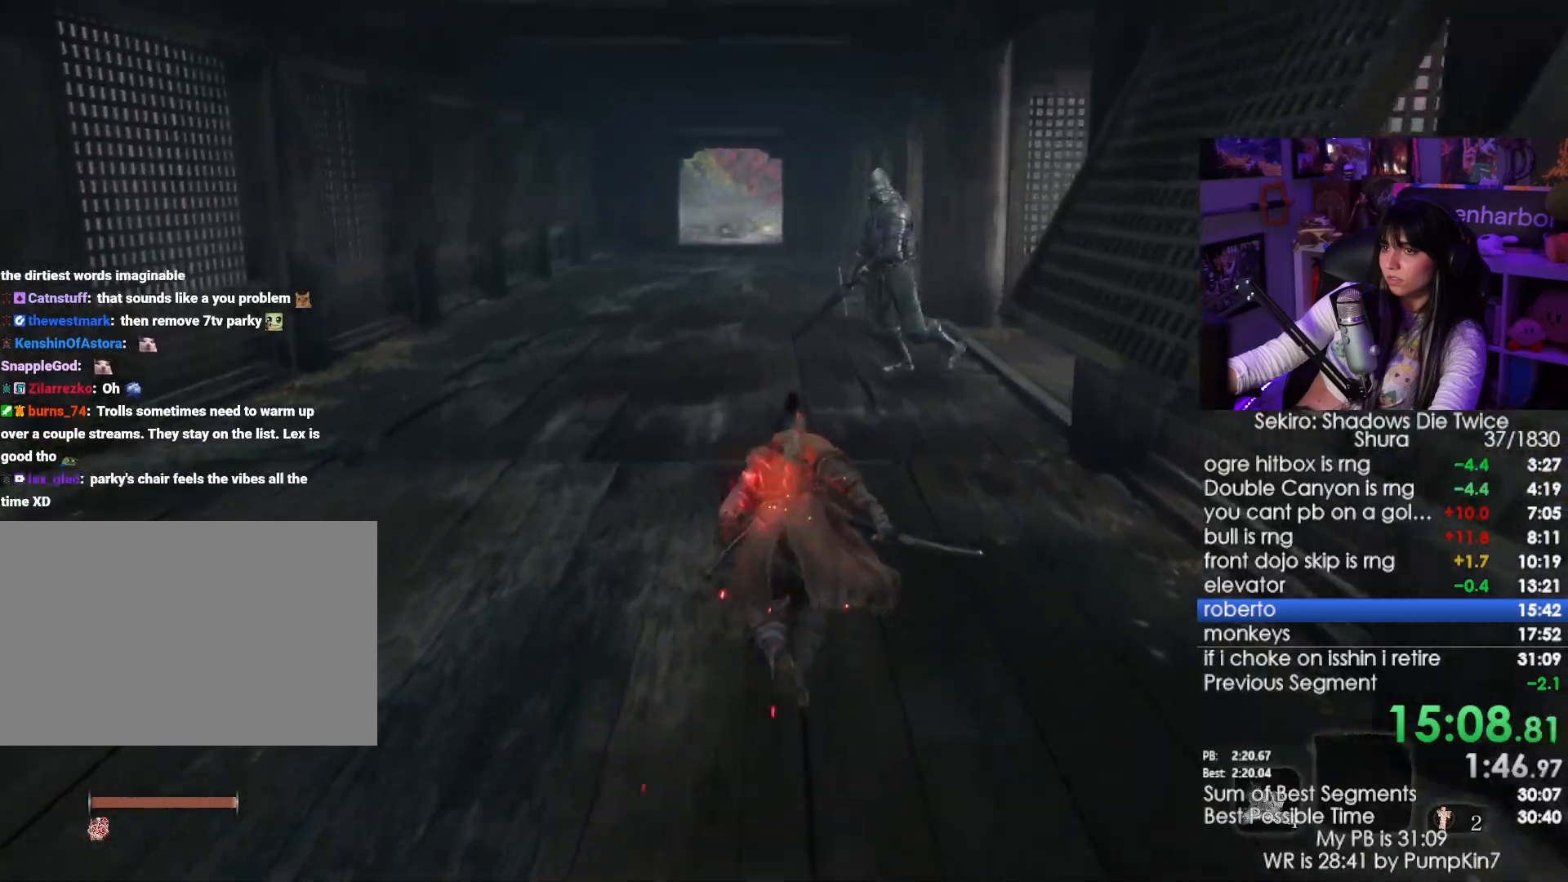
{"keys": ["shift", "w"], "mouse": ["wheel"], "events": [[366, "mouse_wheel", "down"]]}
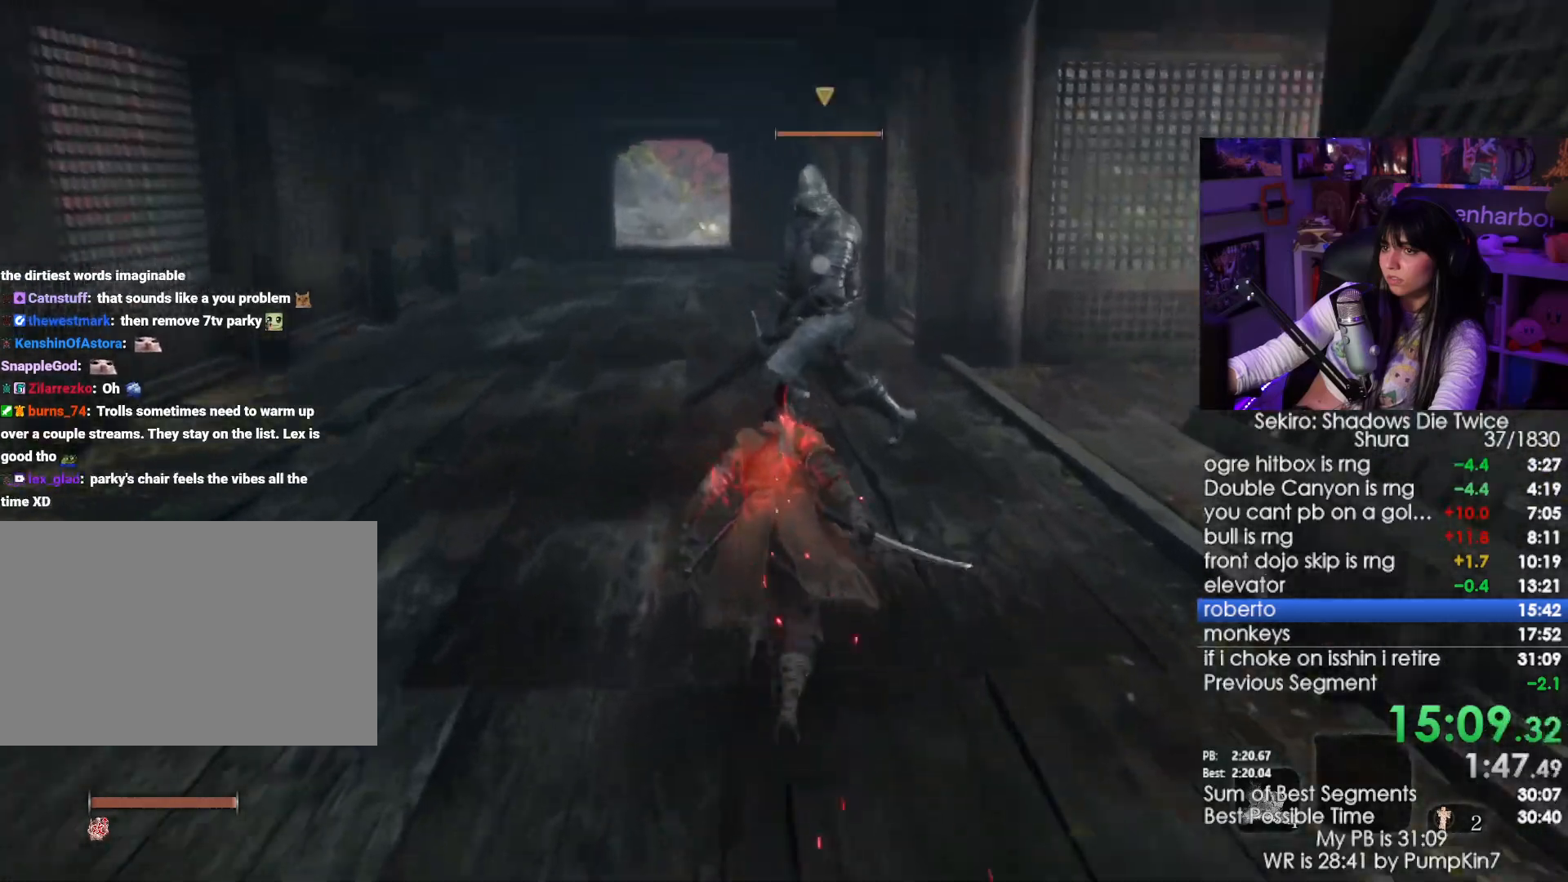
{"keys": ["w"], "mouse": [], "events": [[66, "mouse_wheel", "up"], [66, "r", "down"], [150, "r", "up"], [300, "shift", "up"]]}
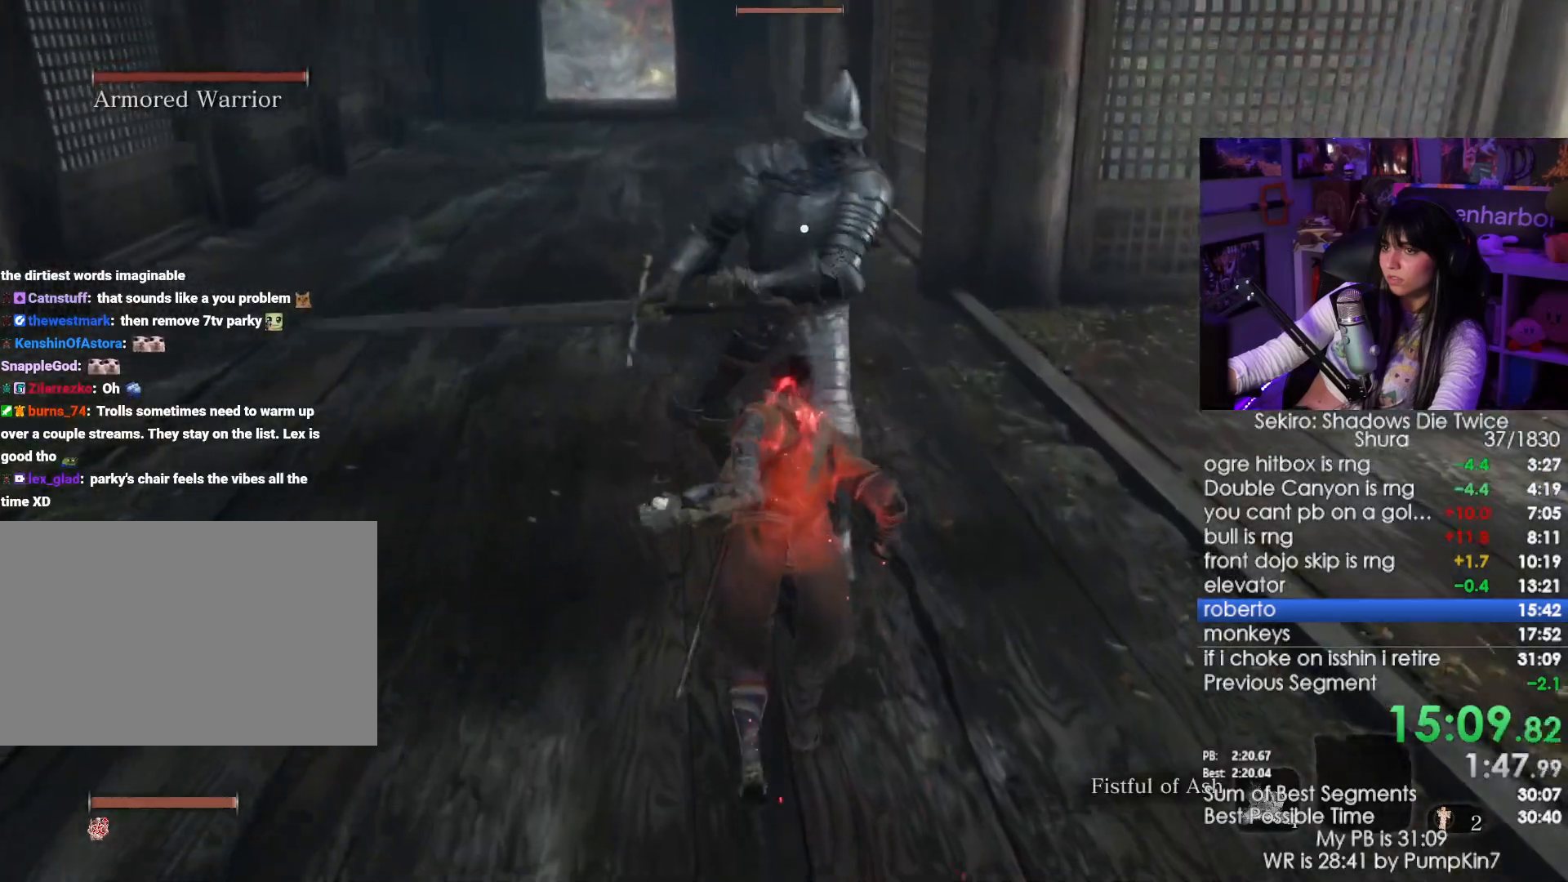
{"keys": ["w"], "mouse": [], "events": [[216, "mouse_wheel", "down"], [350, "mouse_wheel", "up"]]}
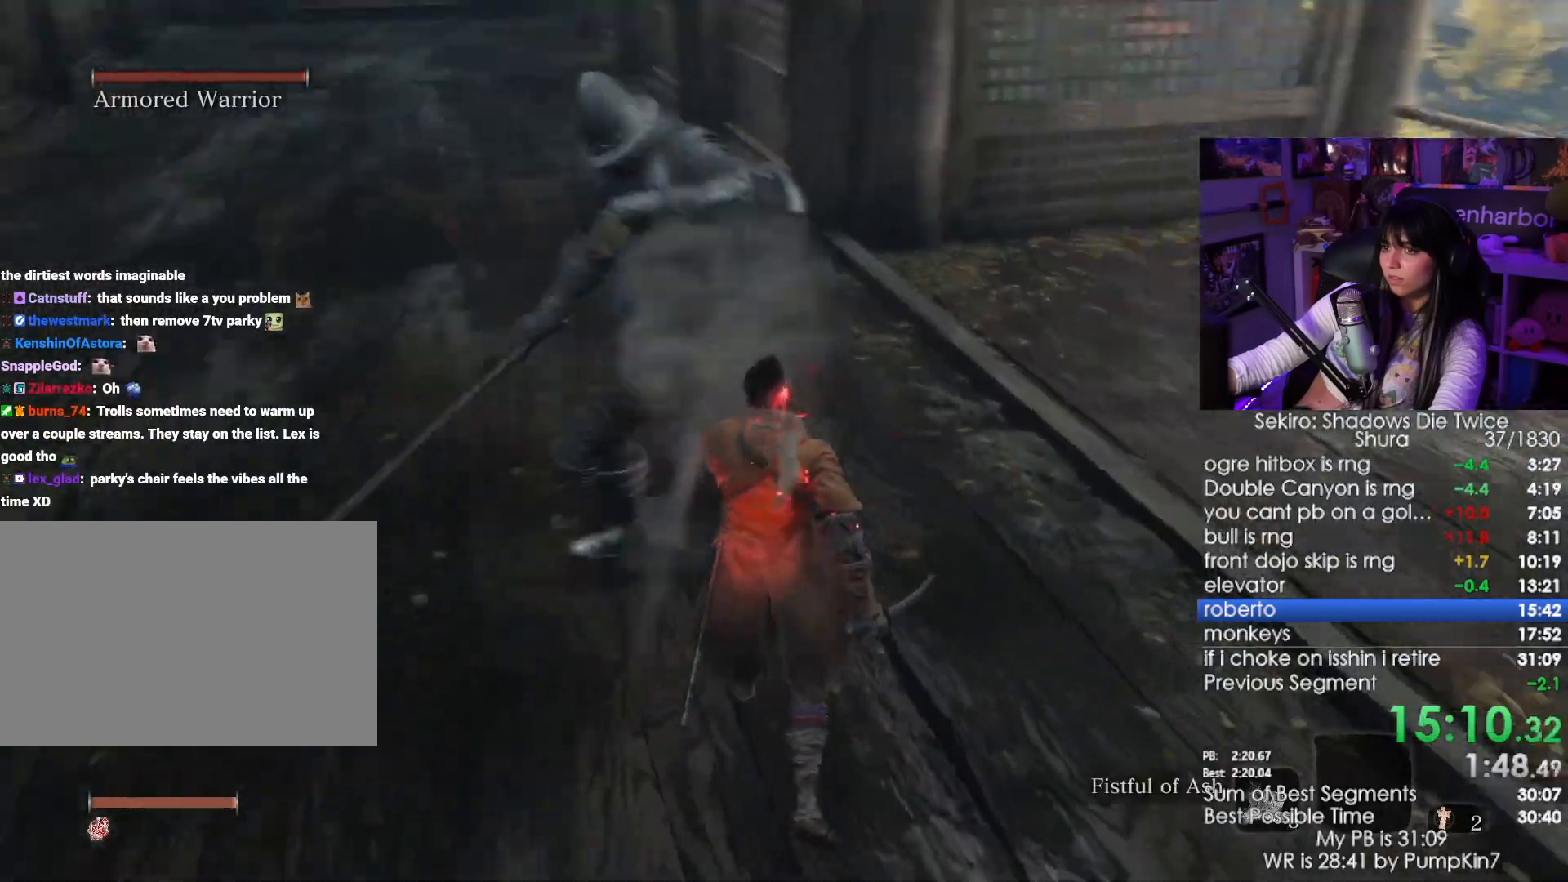
{"keys": ["w"], "mouse": [], "events": [[50, "mouse_left", "down"], [133, "mouse_left", "up"]]}
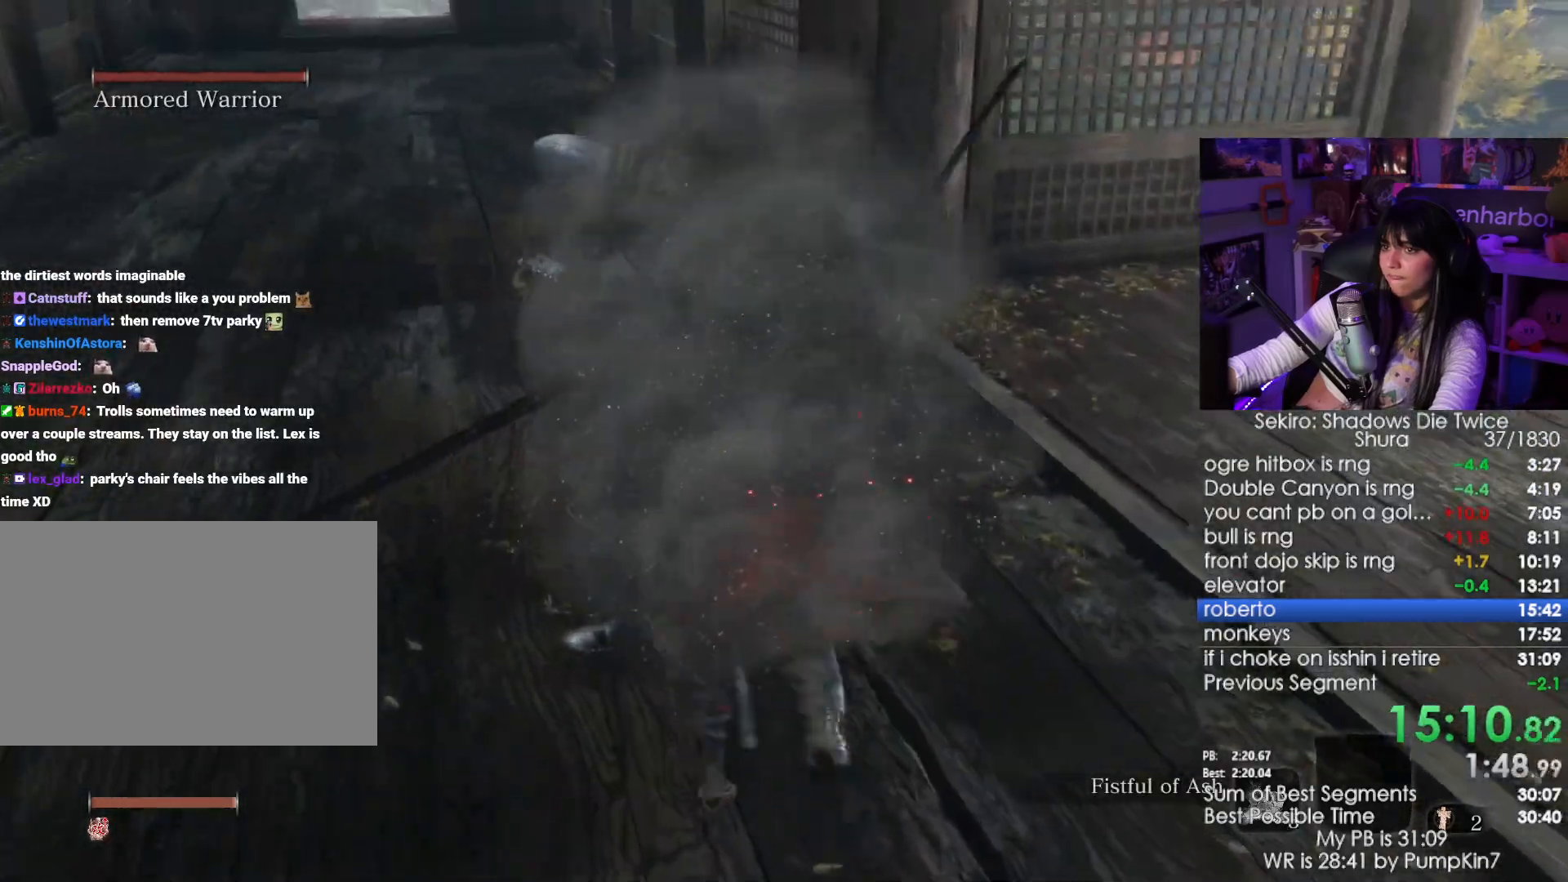
{"keys": ["w"], "mouse": [], "events": [[150, "mouse_left", "down"], [250, "mouse_left", "up"]]}
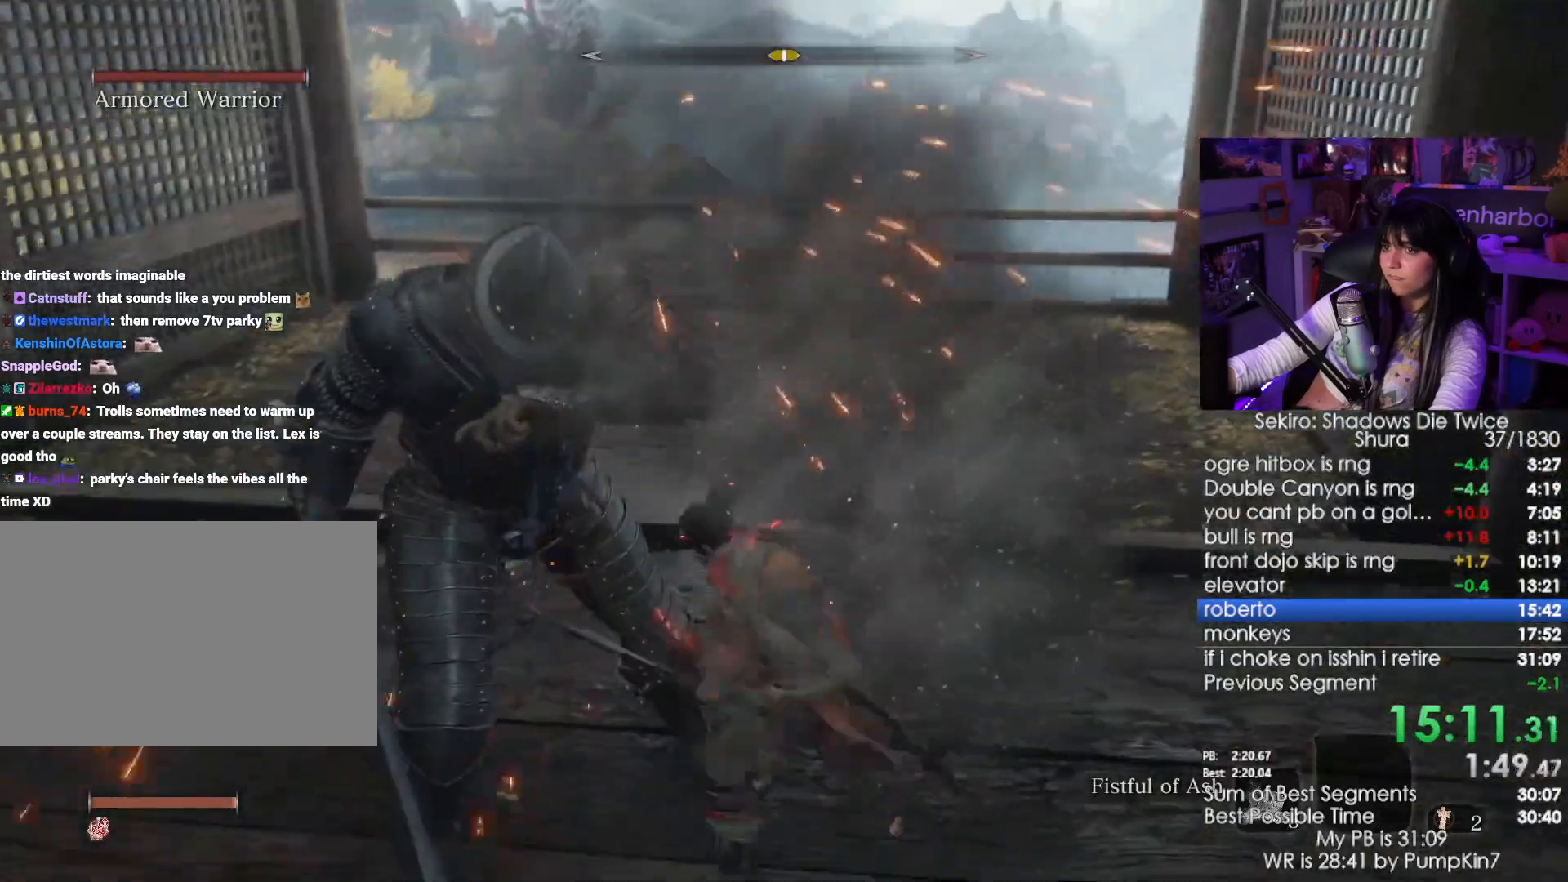
{"keys": ["w"], "mouse": [], "events": [[266, "mouse_left", "down"], [350, "mouse_left", "up"]]}
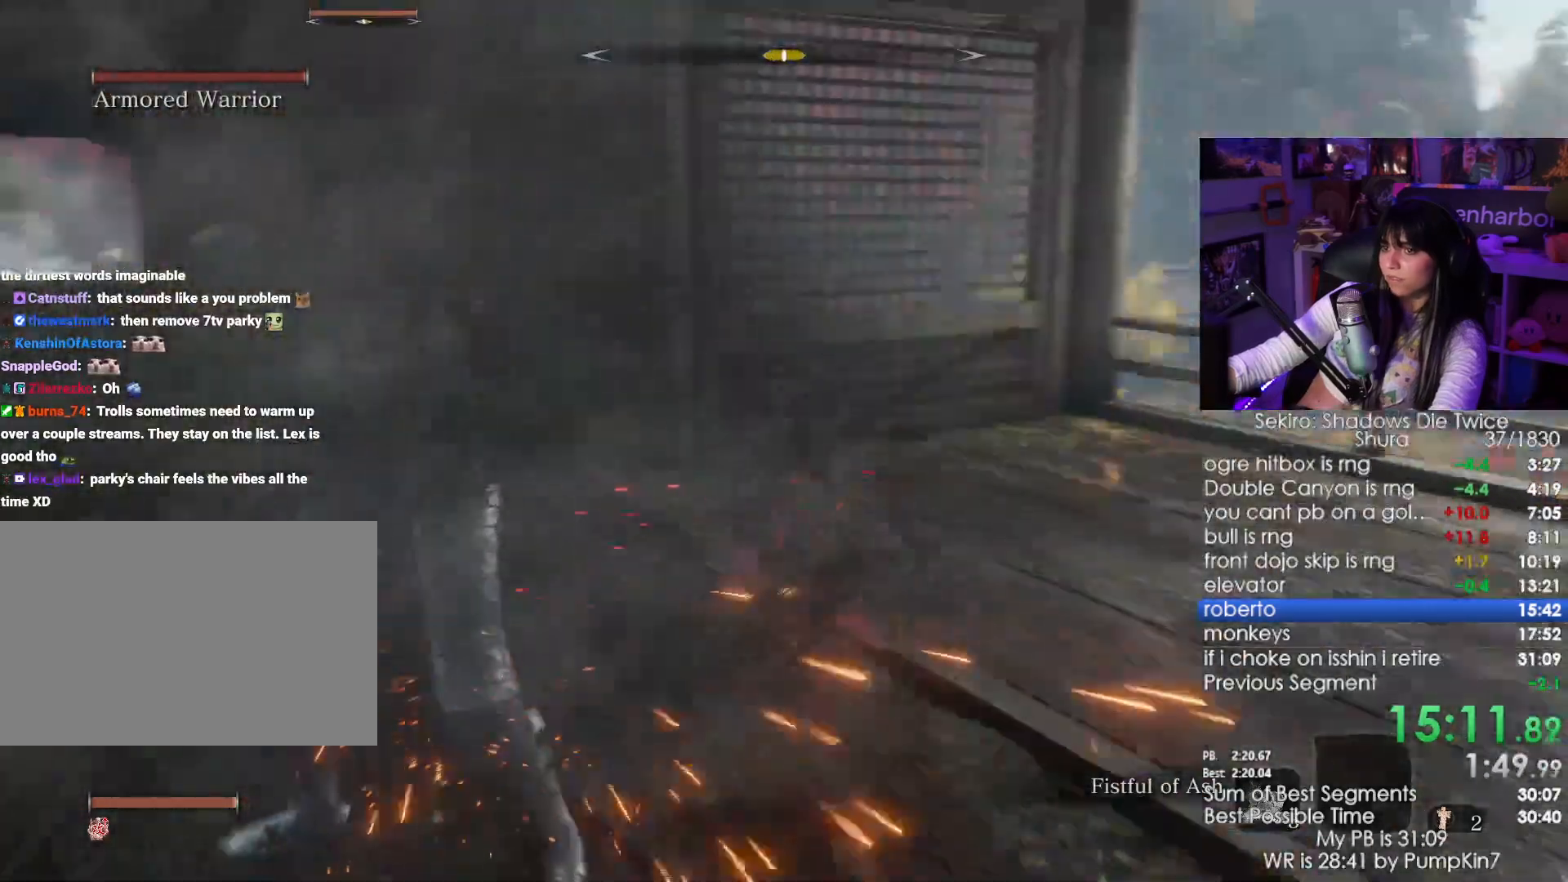
{"keys": ["w"], "mouse": [], "events": [[316, "mouse_left", "down"], [416, "mouse_left", "up"]]}
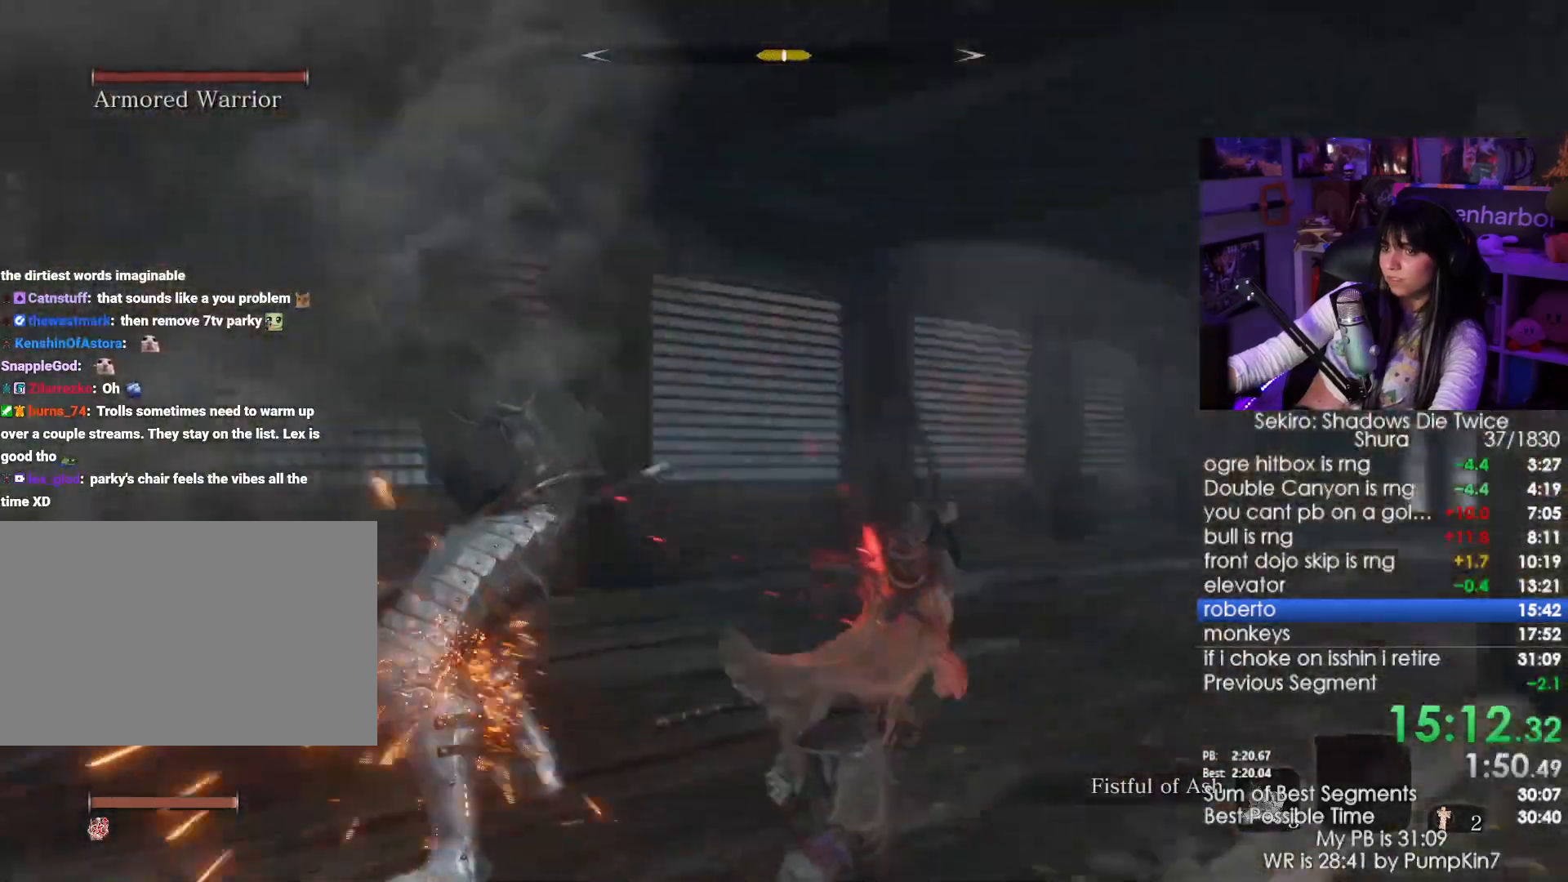
{"keys": ["w"], "mouse": ["left"], "events": [[383, "mouse_left", "down"]]}
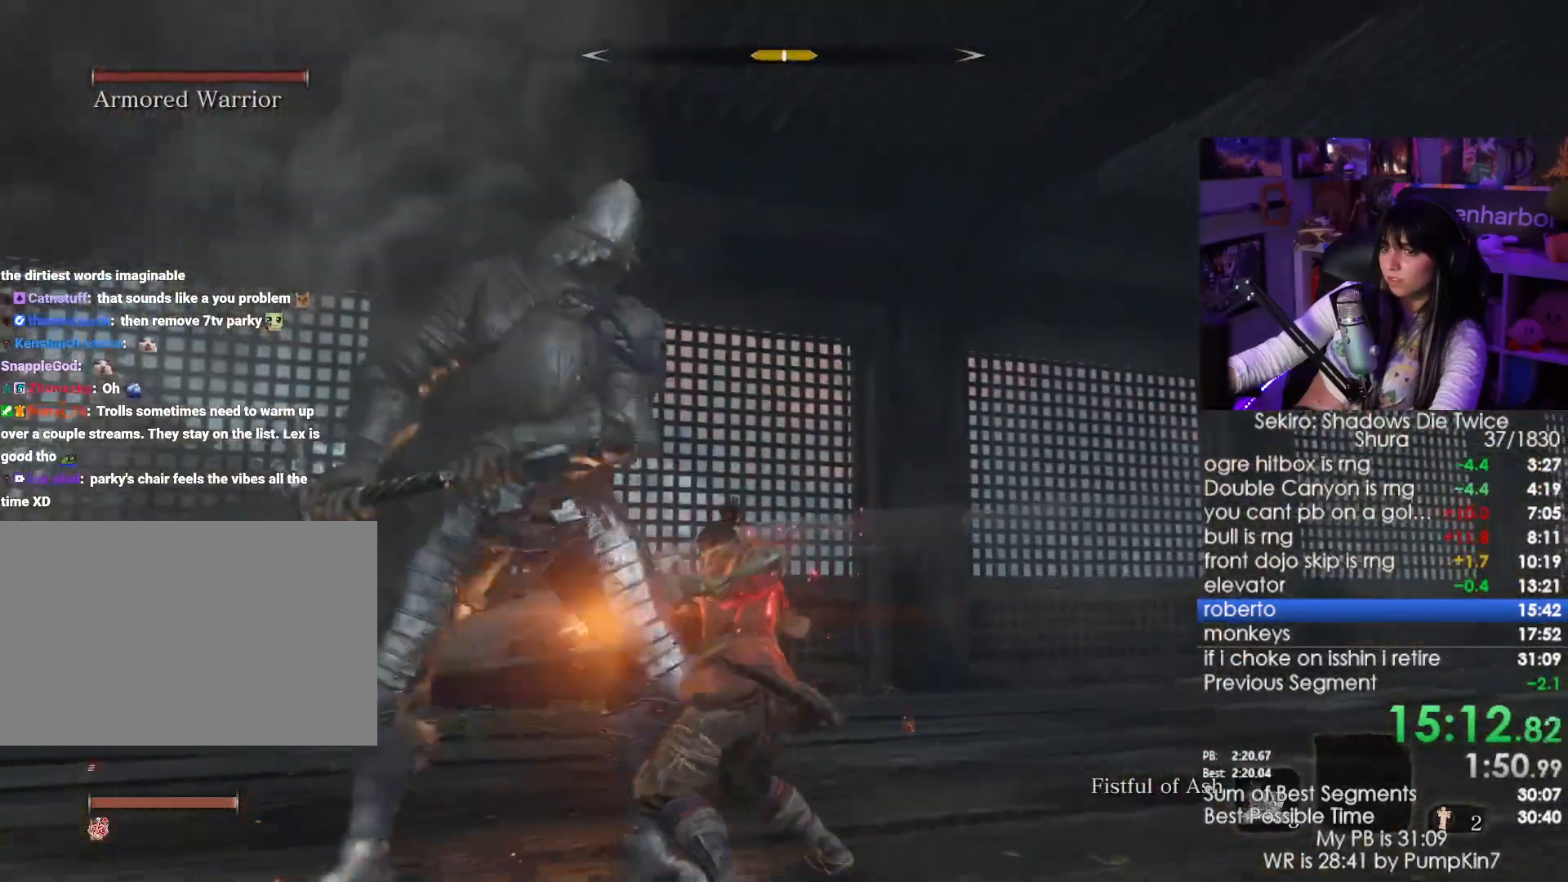
{"keys": ["w"], "mouse": [], "events": [[33, "mouse_left", "up"]]}
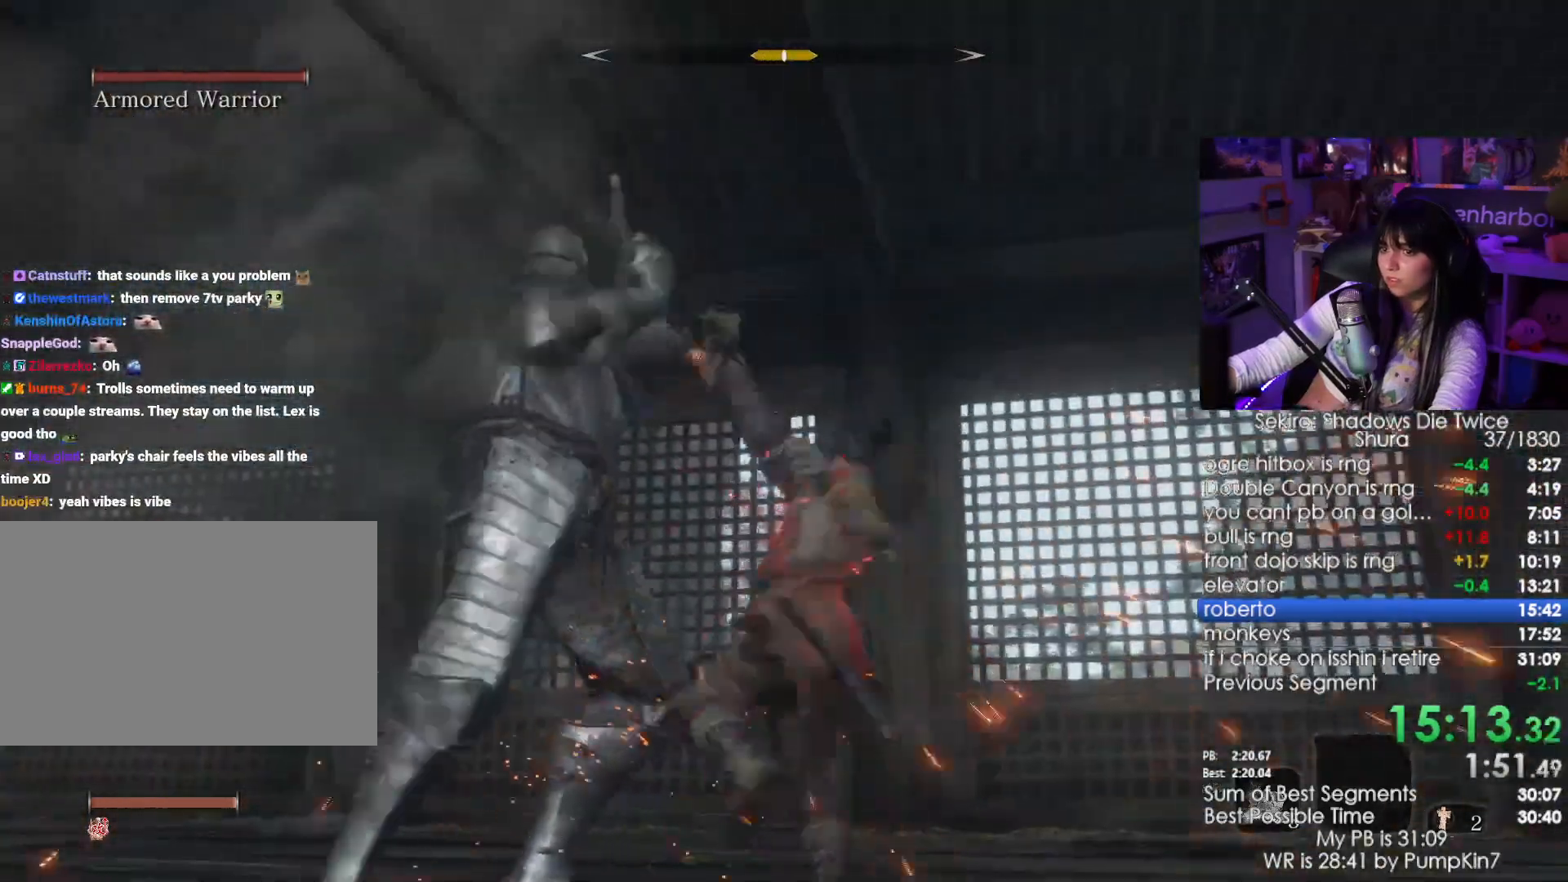
{"keys": ["w"], "mouse": [], "events": [[116, "mouse_left", "down"], [233, "mouse_left", "up"]]}